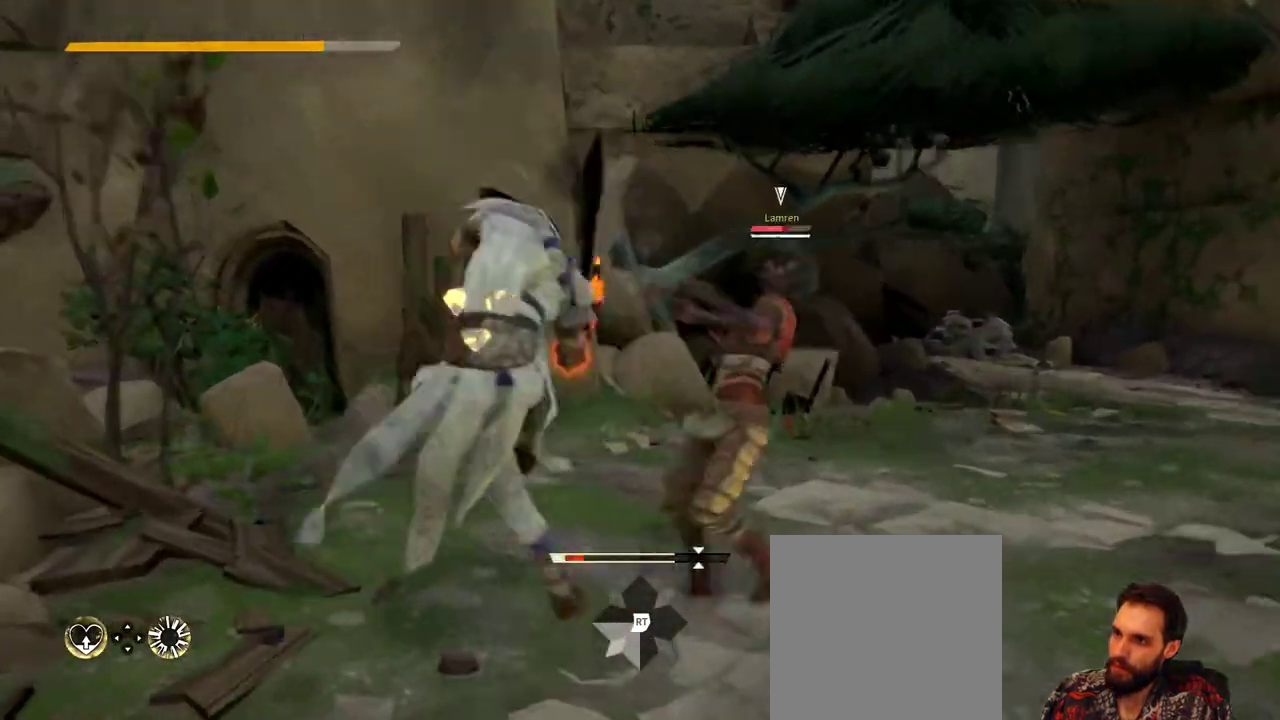
Gameplay with a controller (Xbox layout); each line is a JSON object with the inputs held at the frame after it. "events" lists button and stick changes between this image and that frame as [ms after this image, input, new state], when the widget could be followed in between. Not read: R3.
{"buttons": [], "left_stick": "center", "right_stick": "center", "events": [[167, "X", "up"]]}
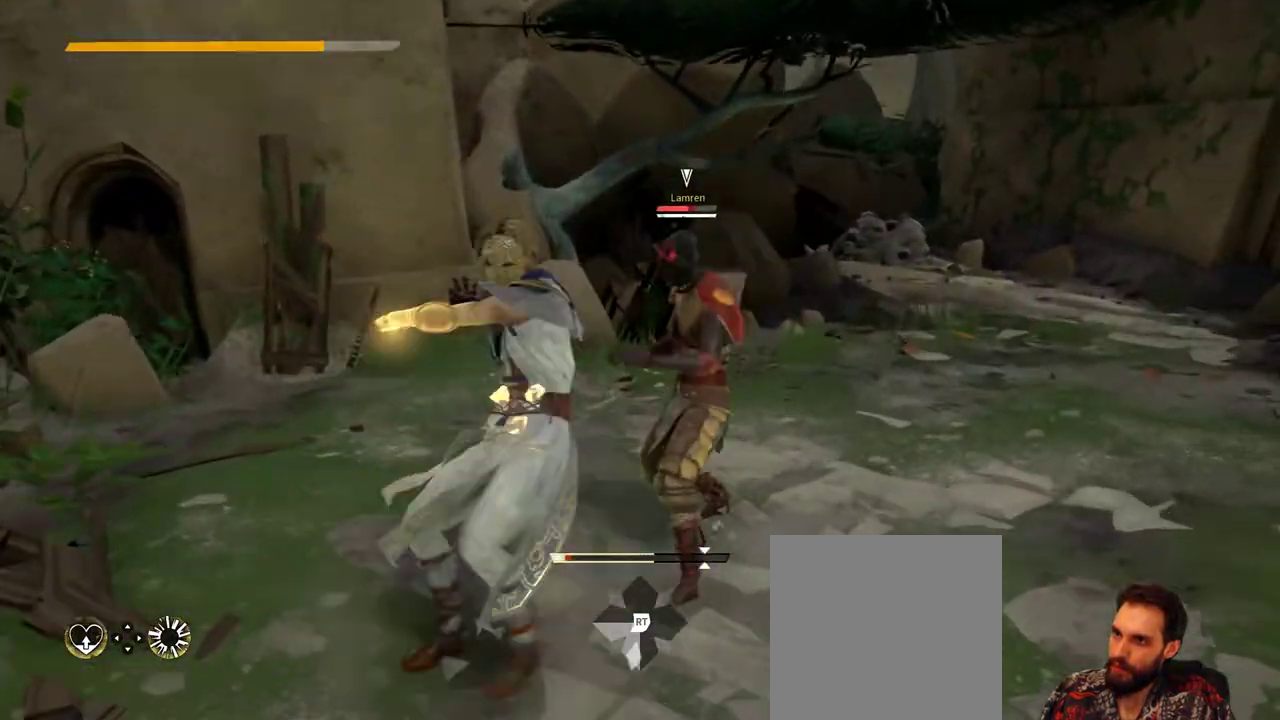
{"buttons": [], "left_stick": "center", "right_stick": "center", "events": [[300, "X", "down"], [400, "X", "up"]]}
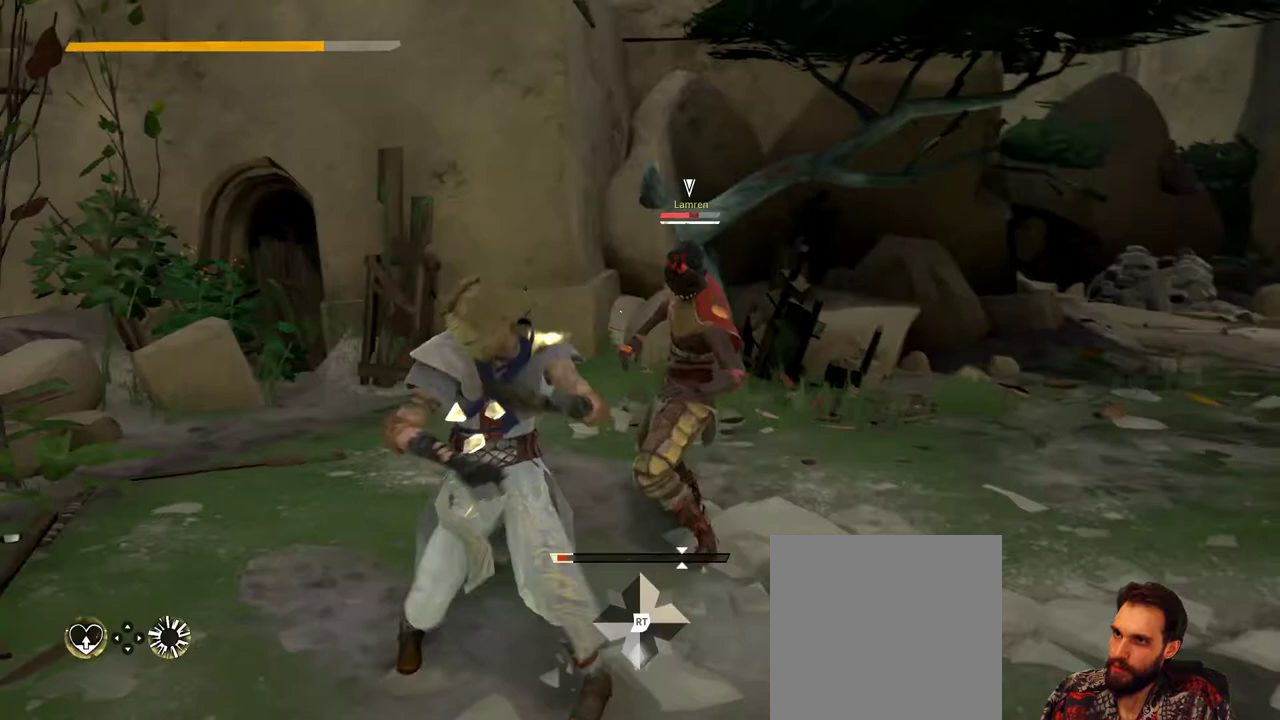
{"buttons": ["X"], "left_stick": "center", "right_stick": "center", "events": [[467, "X", "down"]]}
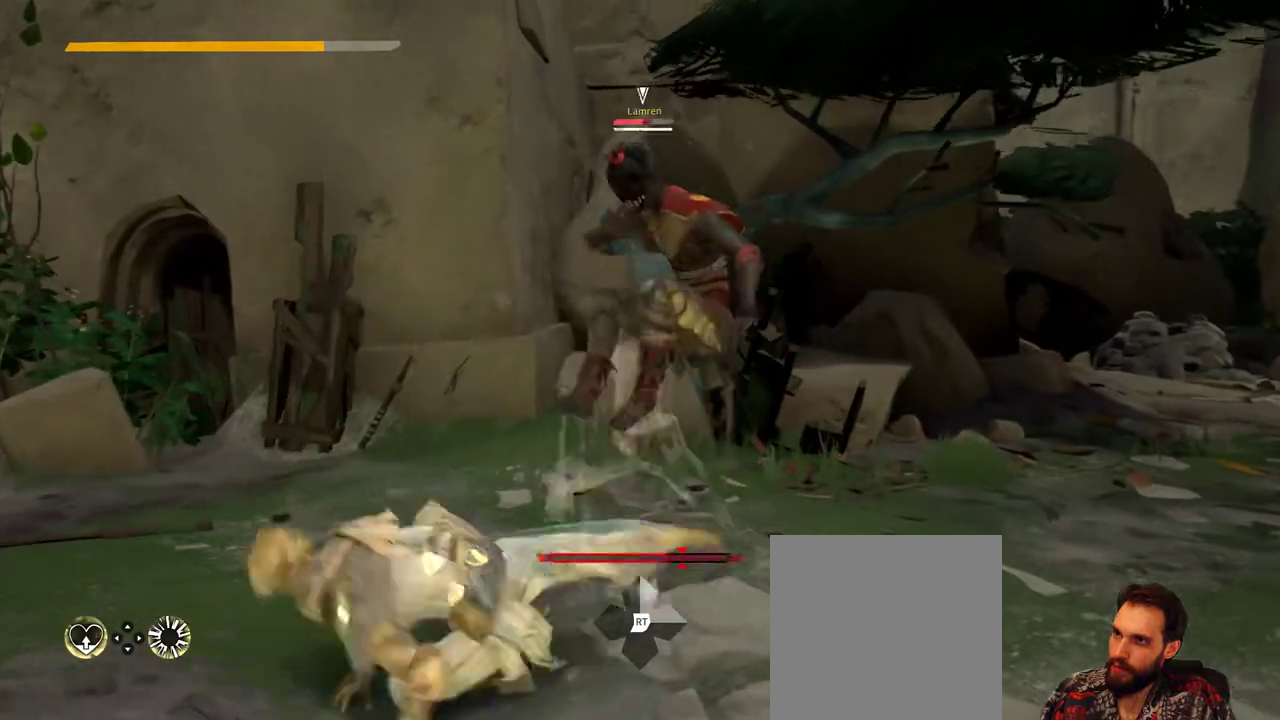
{"buttons": [], "left_stick": "center", "right_stick": "center", "events": [[133, "X", "up"]]}
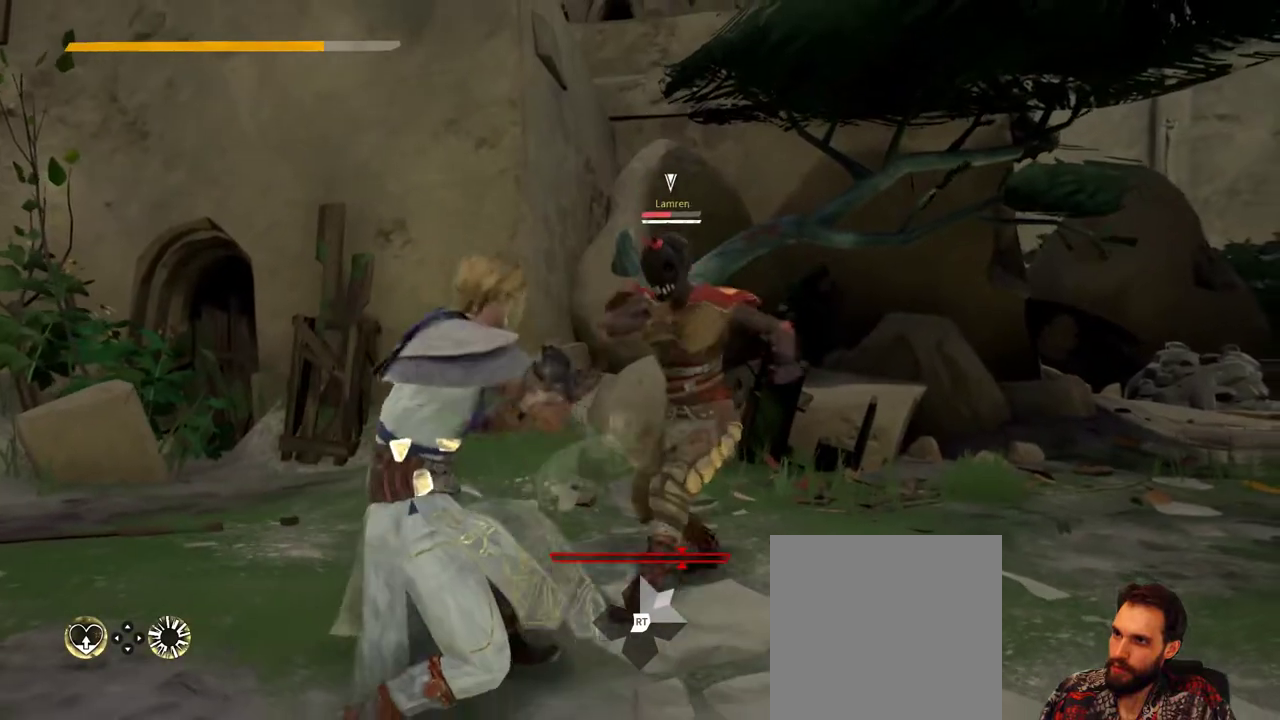
{"buttons": ["L2"], "left_stick": "center", "right_stick": "center", "events": [[467, "L2", "down"]]}
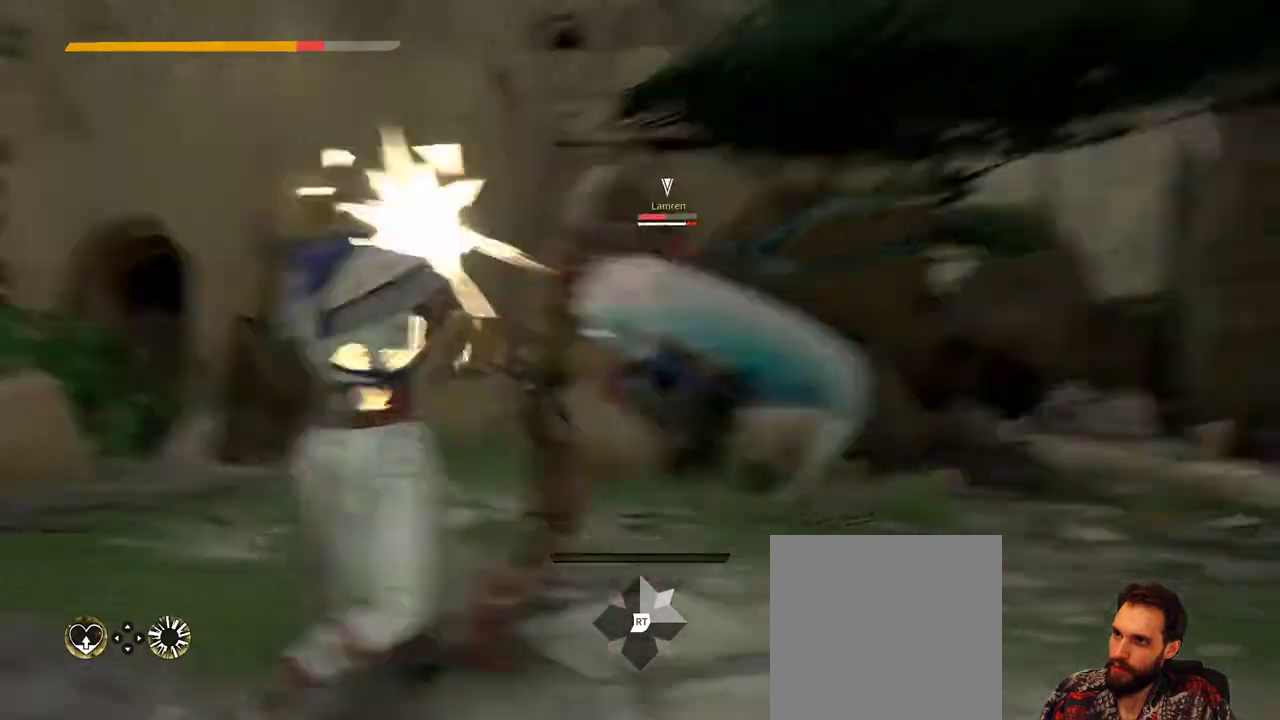
{"buttons": ["L2"], "left_stick": "right", "right_stick": "center", "events": [[433, "left_stick", "right"]]}
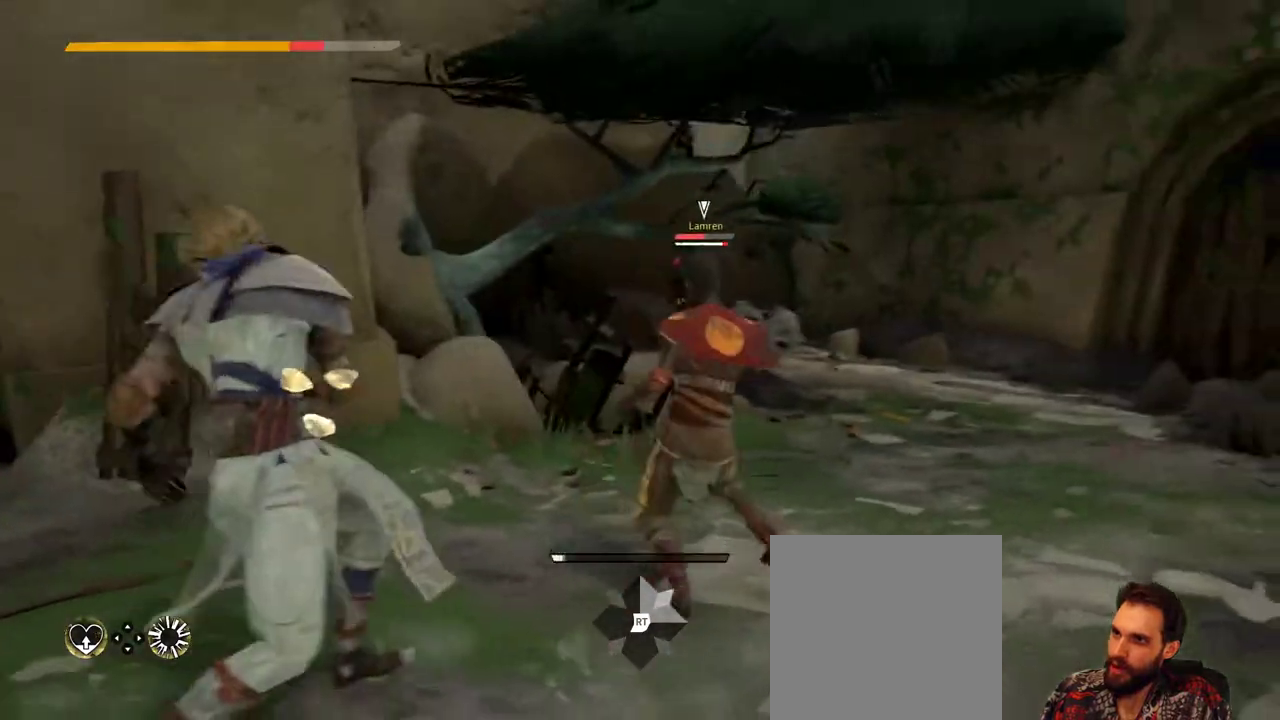
{"buttons": ["L2"], "left_stick": "right", "right_stick": "center", "events": []}
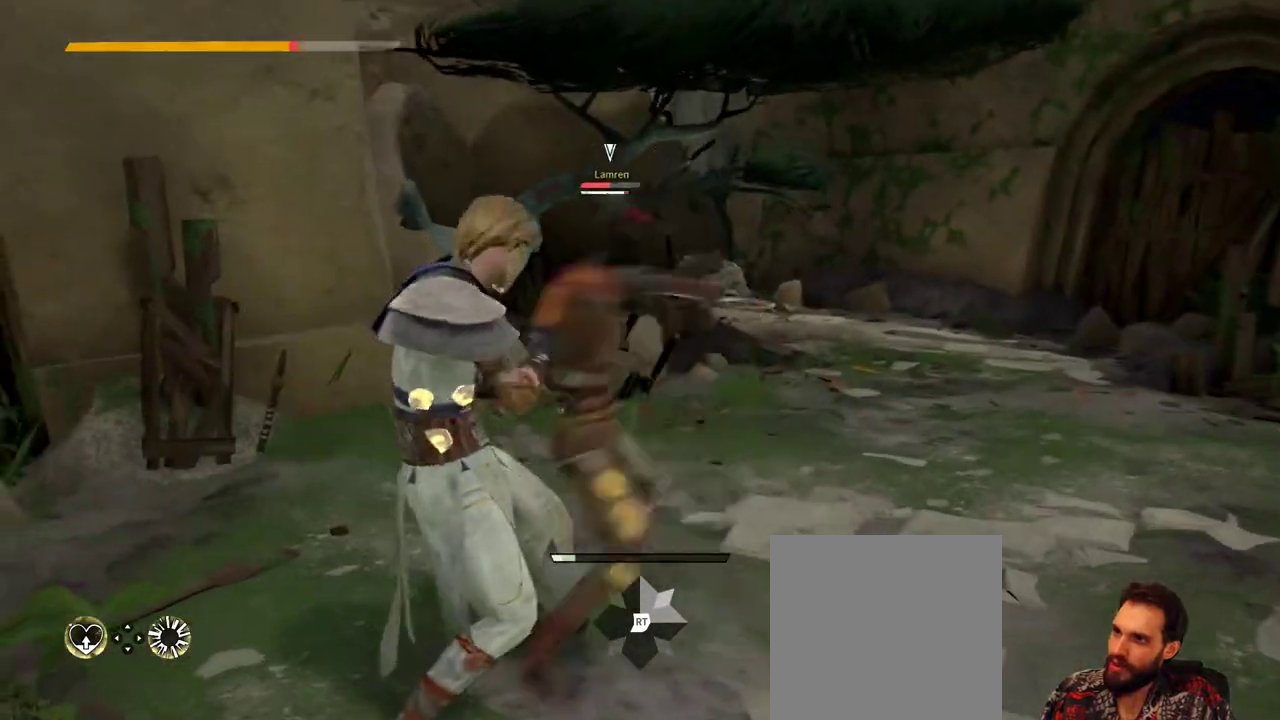
{"buttons": ["L2"], "left_stick": "right", "right_stick": "center", "events": []}
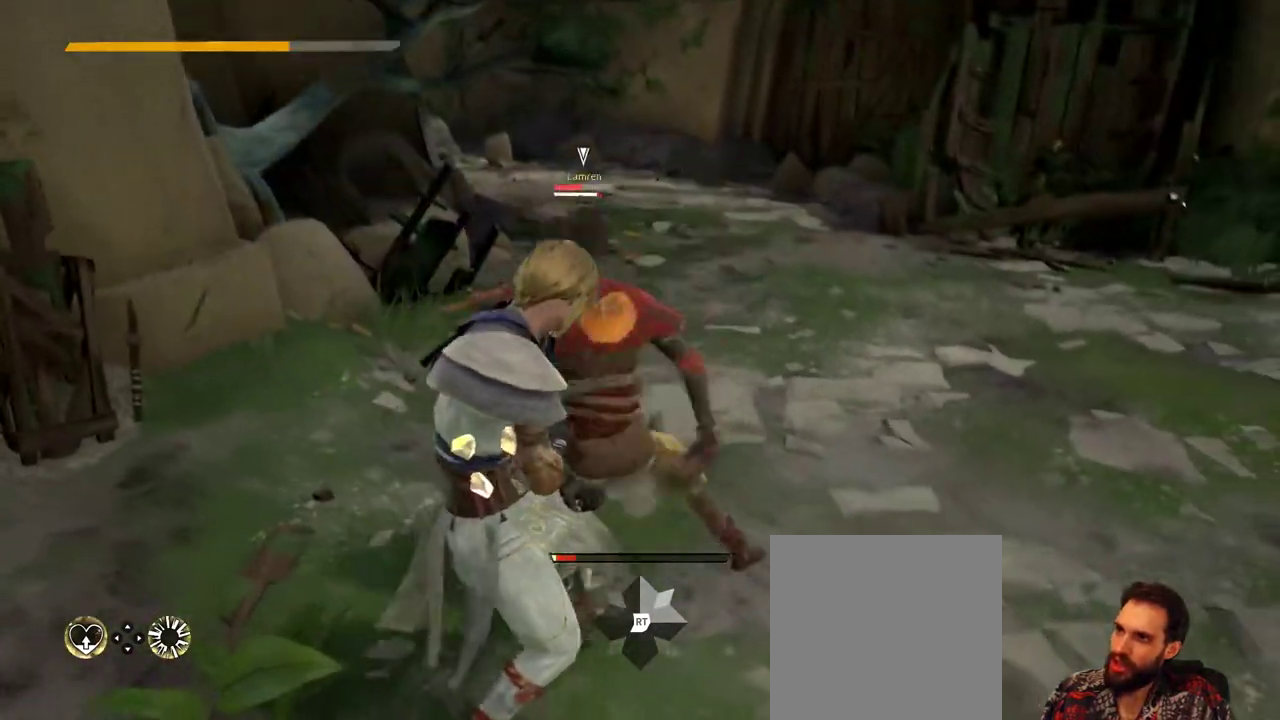
{"buttons": ["L2"], "left_stick": "up-right", "right_stick": "center", "events": [[100, "left_stick", "up-right"]]}
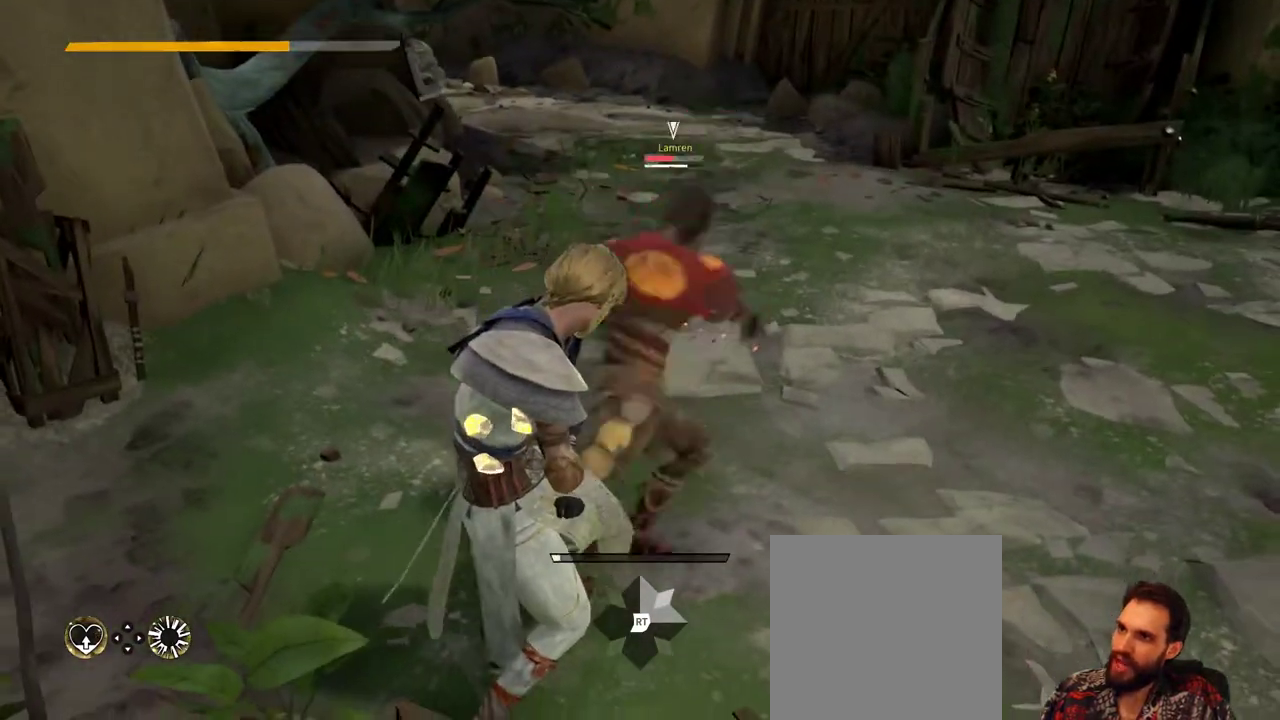
{"buttons": ["L2"], "left_stick": "up-right", "right_stick": "center", "events": []}
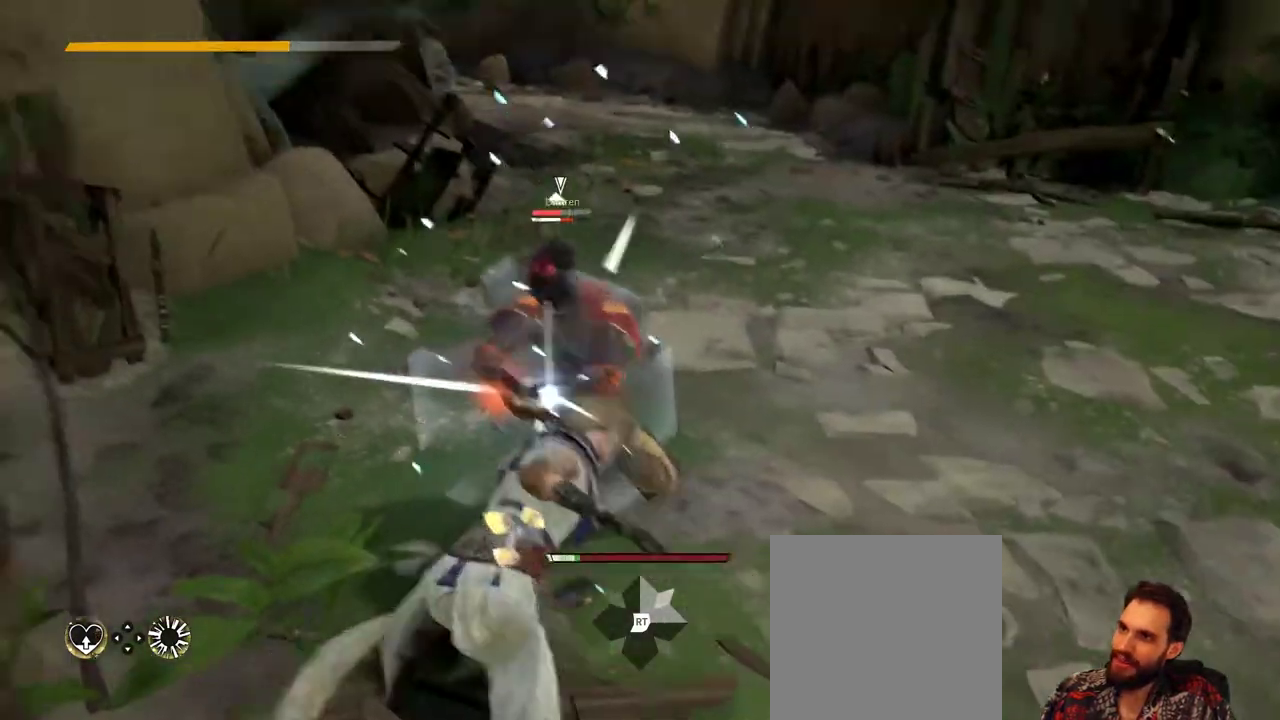
{"buttons": ["X"], "left_stick": "up-right", "right_stick": "center", "events": [[100, "L2", "up"], [500, "X", "down"]]}
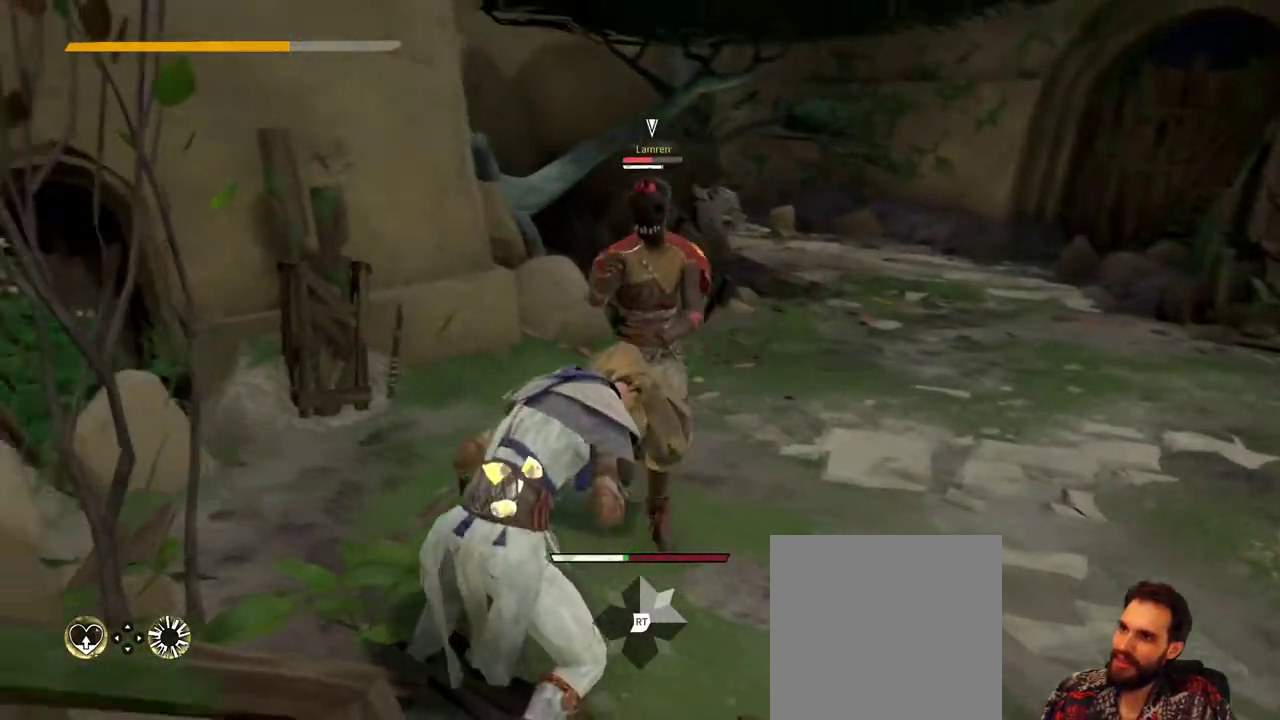
{"buttons": [], "left_stick": "up-right", "right_stick": "center", "events": [[100, "X", "up"]]}
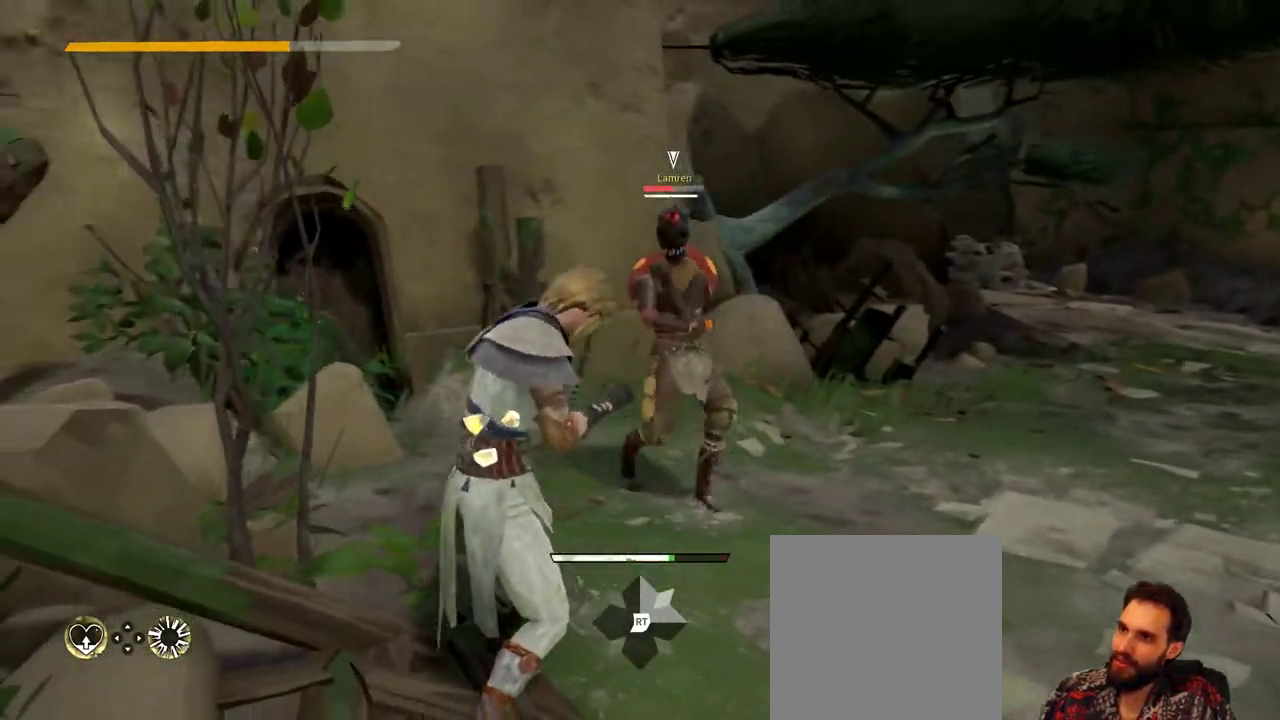
{"buttons": [], "left_stick": "right", "right_stick": "center", "events": [[133, "X", "down"], [133, "left_stick", "right"], [233, "X", "up"]]}
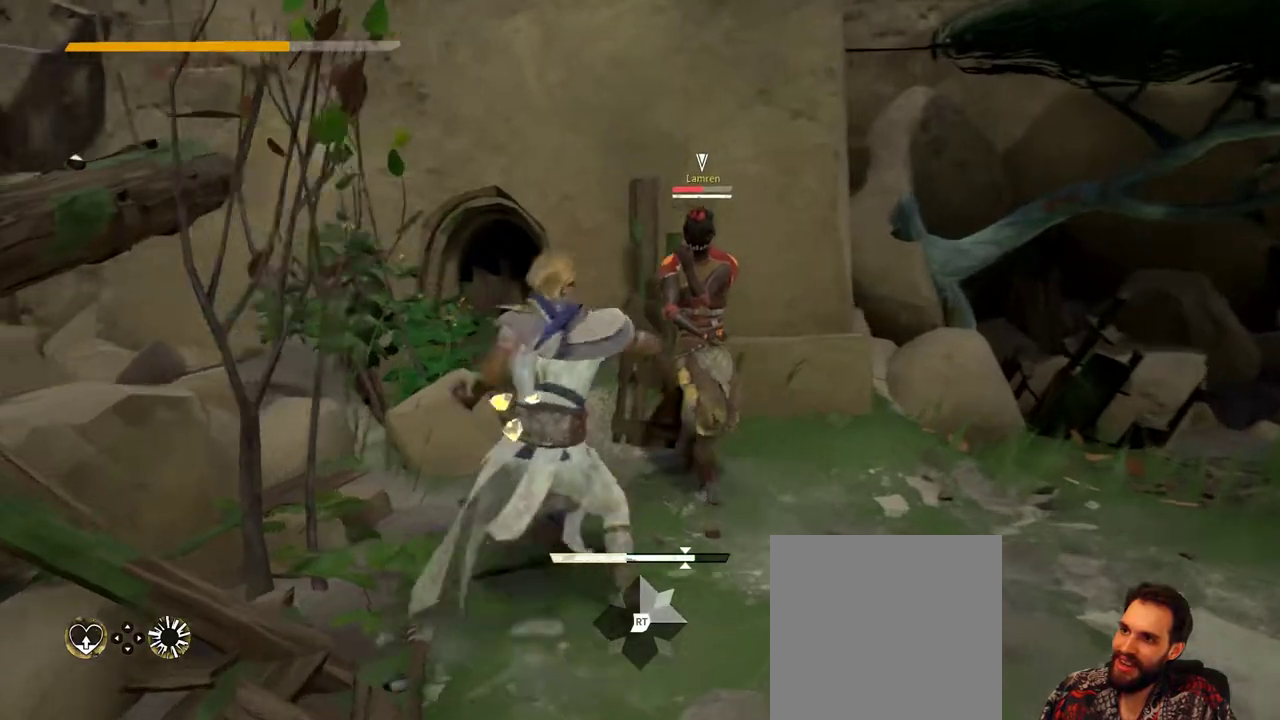
{"buttons": ["X"], "left_stick": "right", "right_stick": "center", "events": [[433, "X", "down"]]}
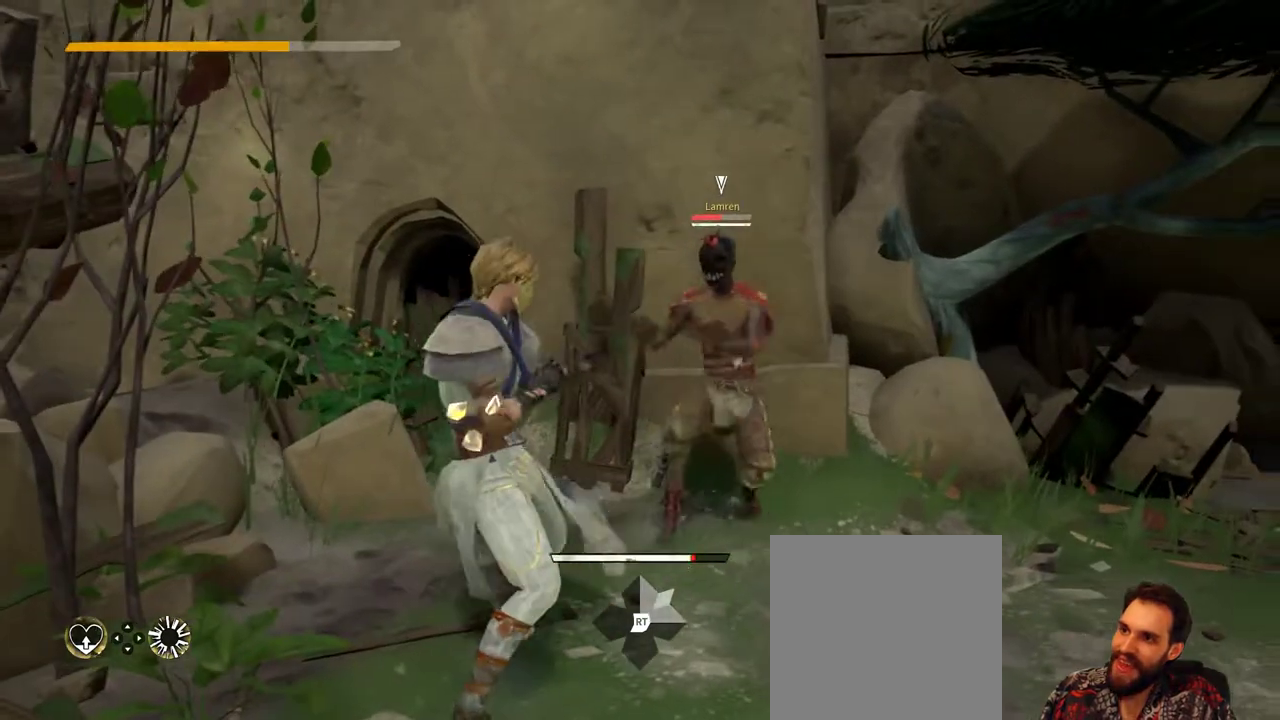
{"buttons": [], "left_stick": "right", "right_stick": "center", "events": [[67, "X", "up"]]}
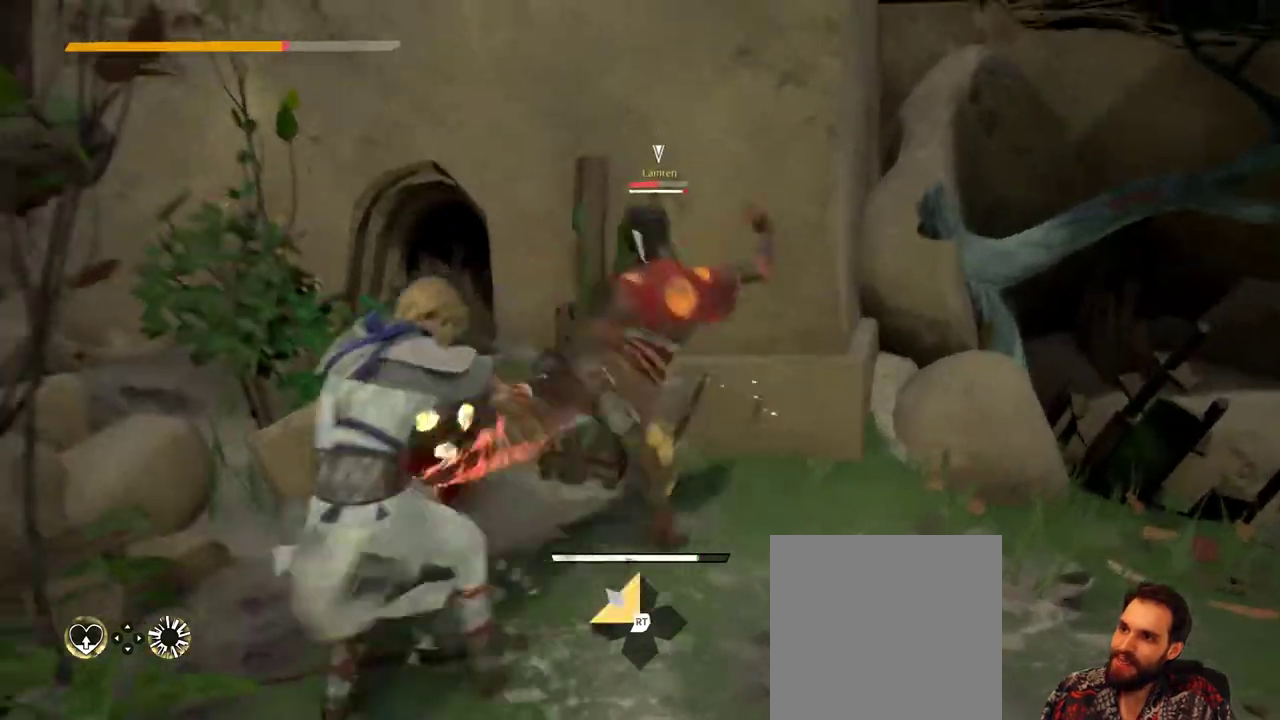
{"buttons": [], "left_stick": "right", "right_stick": "center", "events": [[233, "X", "down"], [400, "X", "up"]]}
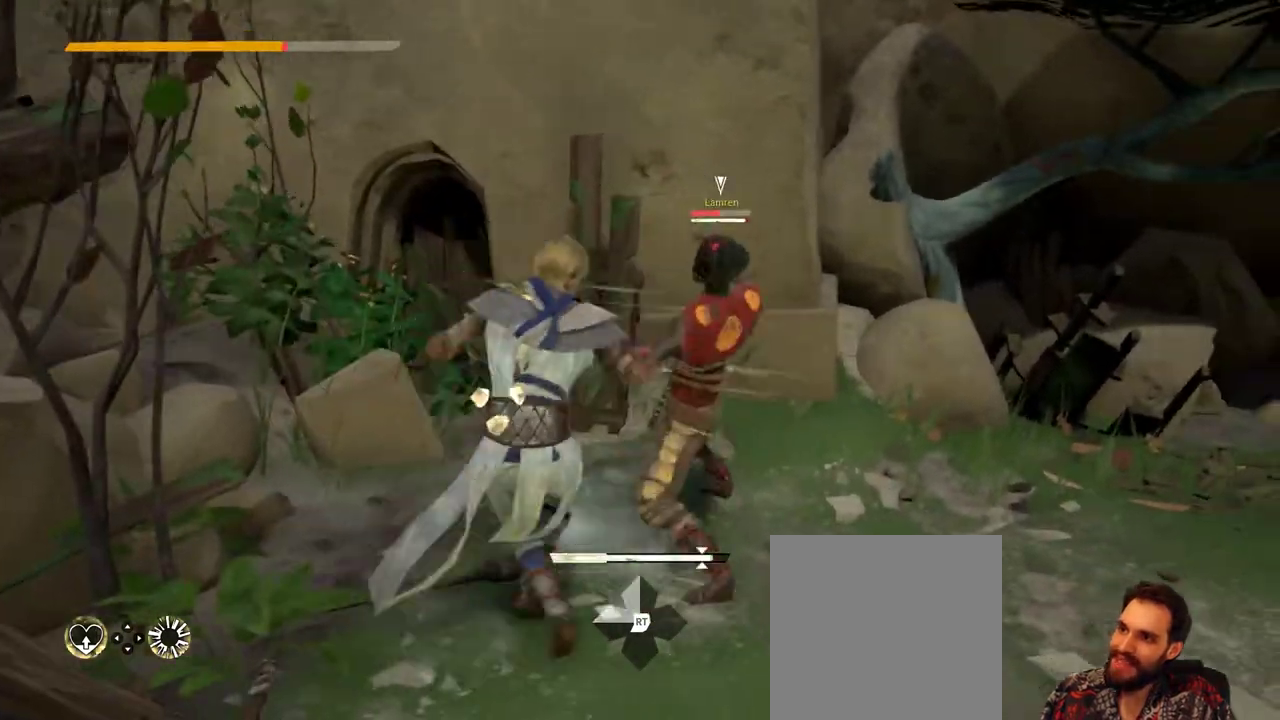
{"buttons": ["X"], "left_stick": "right", "right_stick": "center", "events": [[367, "X", "down"]]}
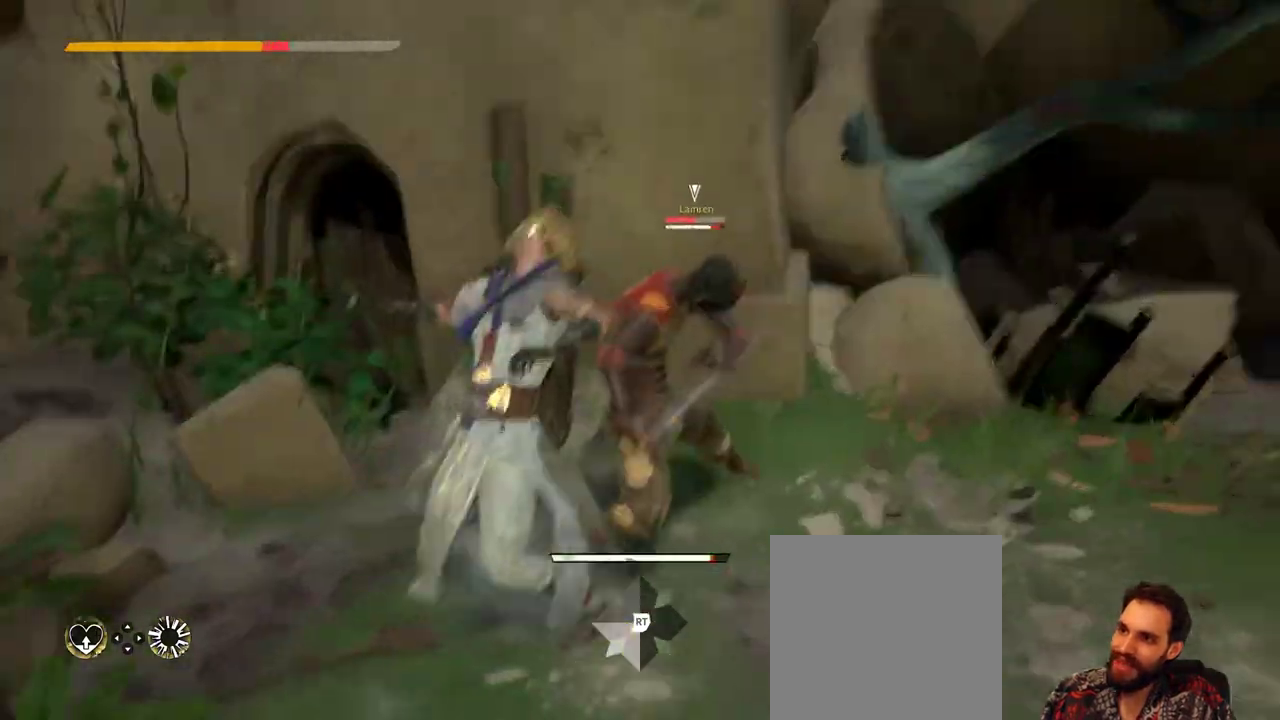
{"buttons": ["L2"], "left_stick": "right", "right_stick": "center", "events": [[33, "X", "up"], [400, "L2", "down"]]}
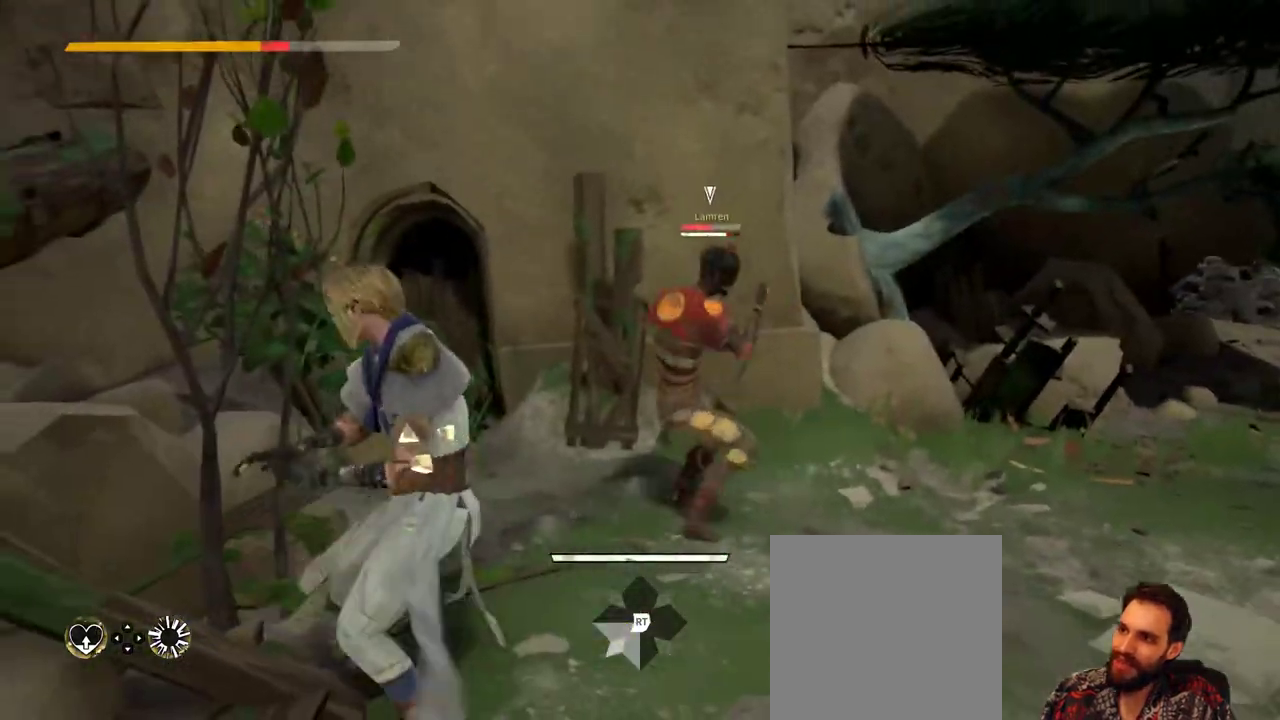
{"buttons": ["L2"], "left_stick": "right", "right_stick": "center", "events": [[167, "left_stick", "down-right"], [500, "left_stick", "right"]]}
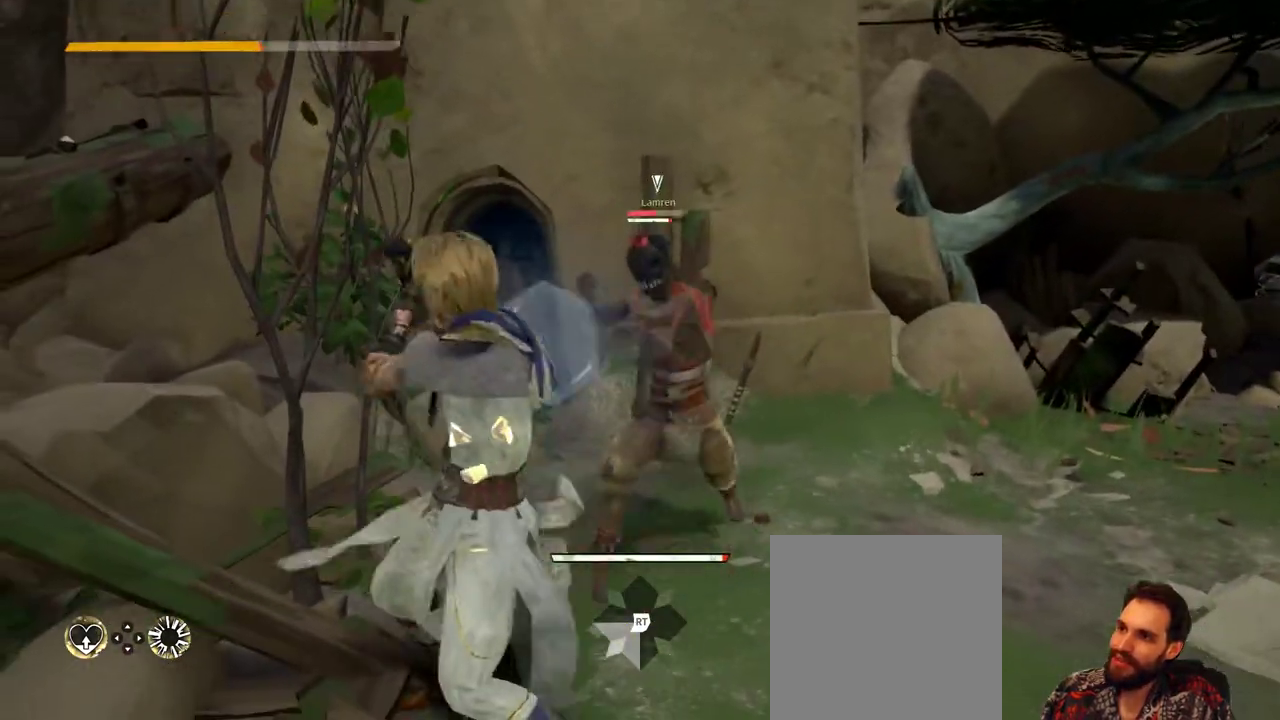
{"buttons": ["L2", "R2"], "left_stick": "right", "right_stick": "up-right", "events": [[267, "R2", "down"], [300, "right_stick", "up-right"]]}
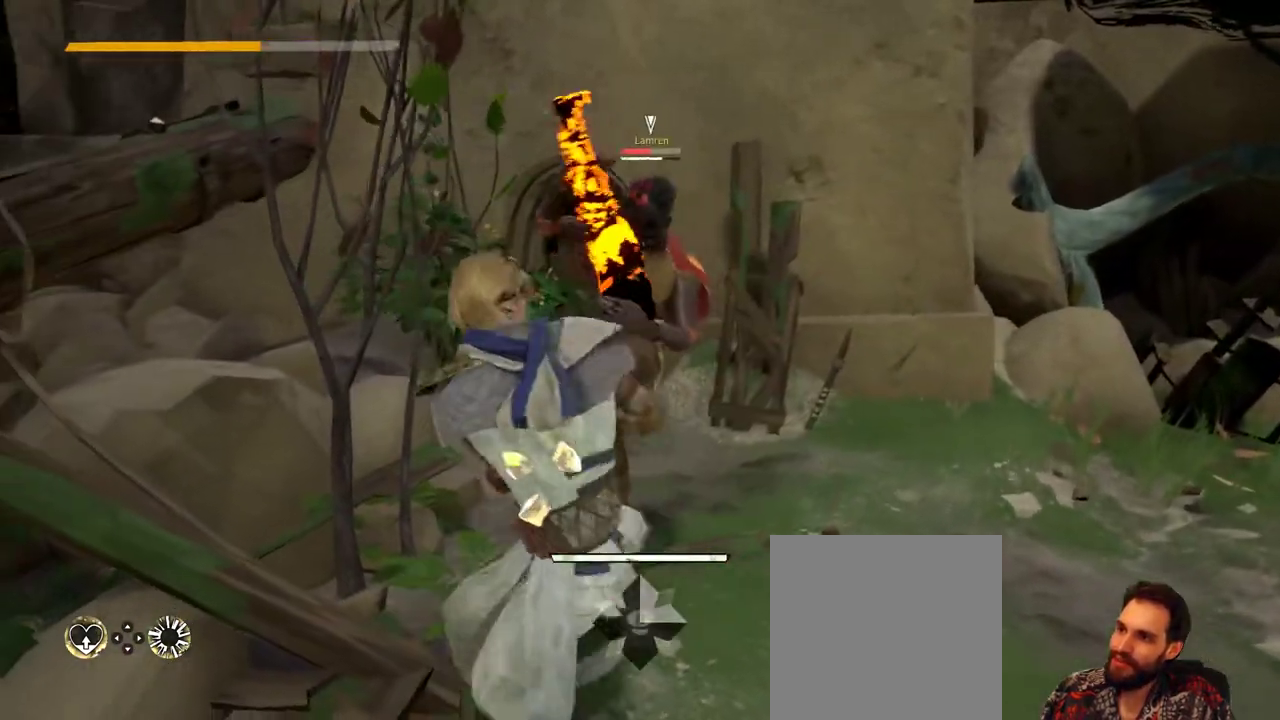
{"buttons": ["L2"], "left_stick": "right", "right_stick": "center", "events": [[33, "R2", "up"], [33, "right_stick", "center"]]}
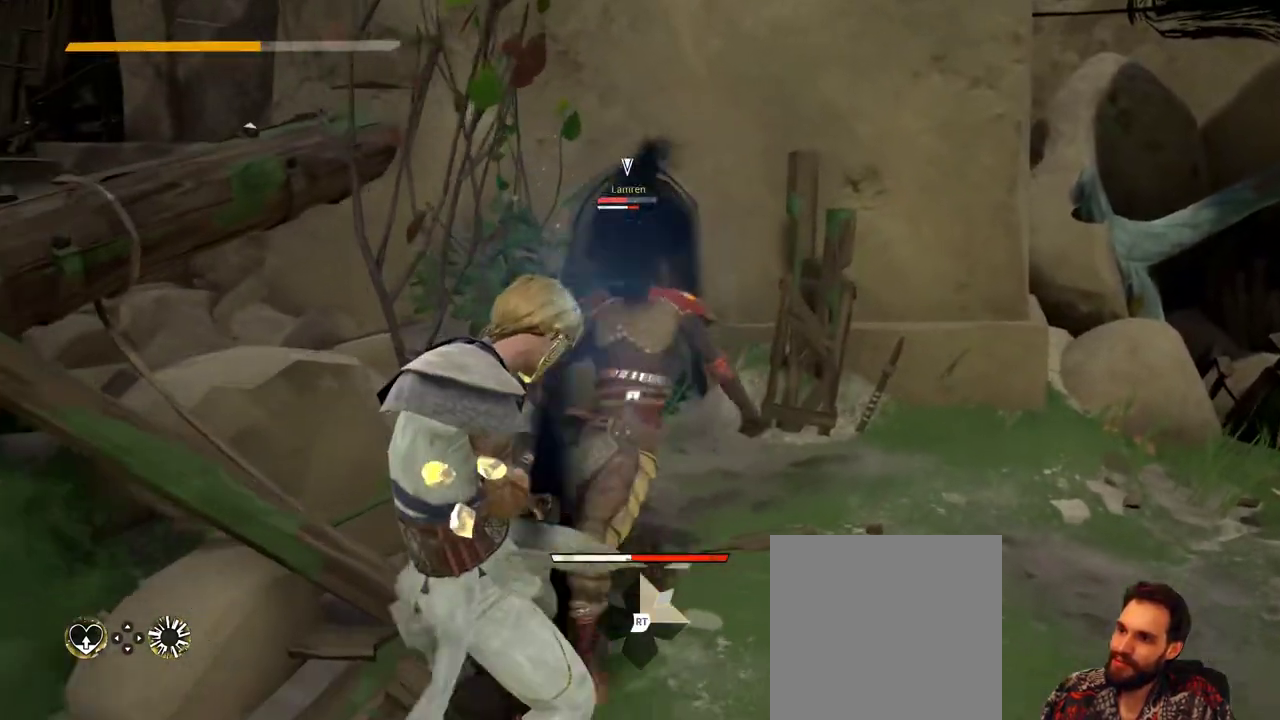
{"buttons": [], "left_stick": "right", "right_stick": "center", "events": [[167, "L2", "up"], [267, "X", "down"], [367, "X", "up"]]}
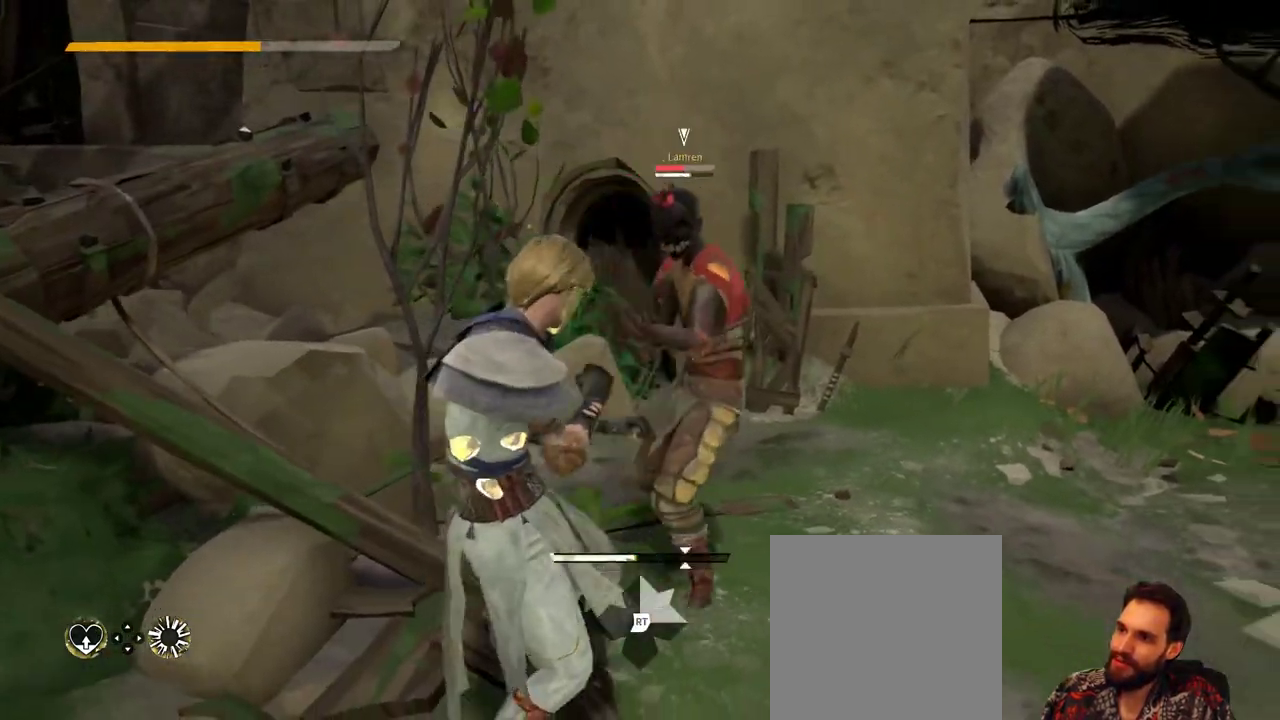
{"buttons": ["X"], "left_stick": "right", "right_stick": "center", "events": [[400, "X", "down"]]}
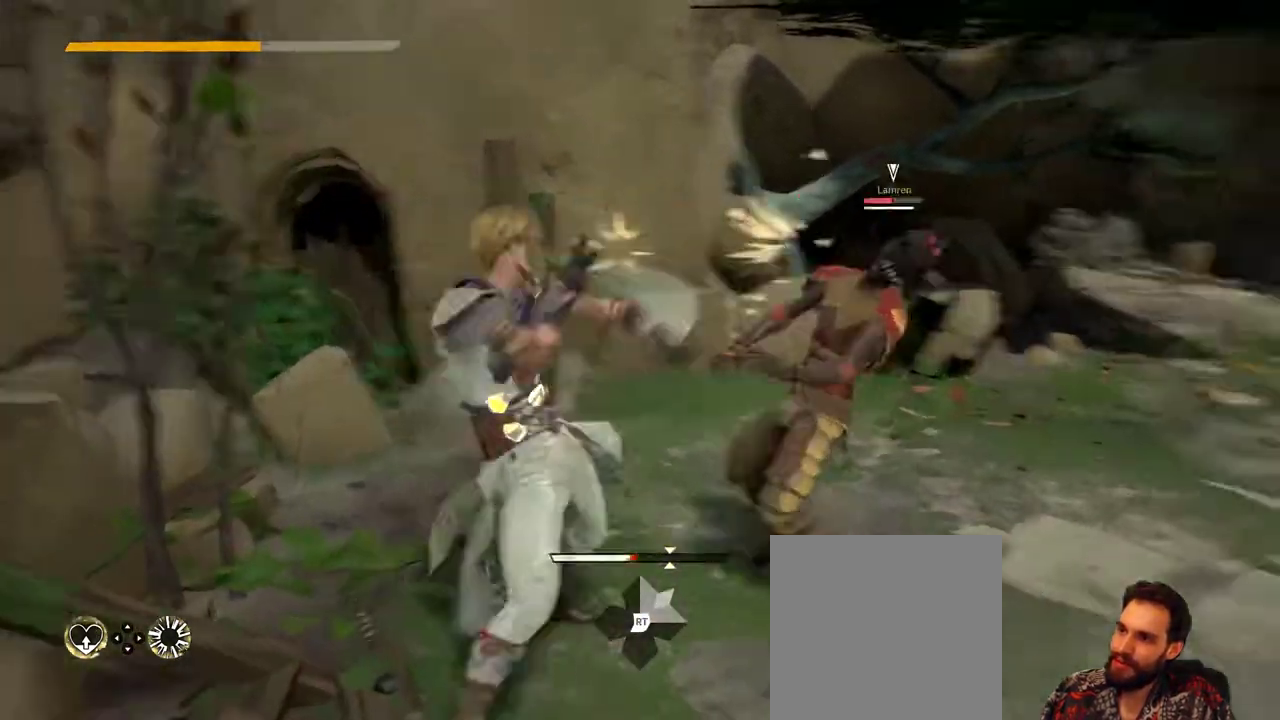
{"buttons": [], "left_stick": "right", "right_stick": "center", "events": [[67, "X", "up"]]}
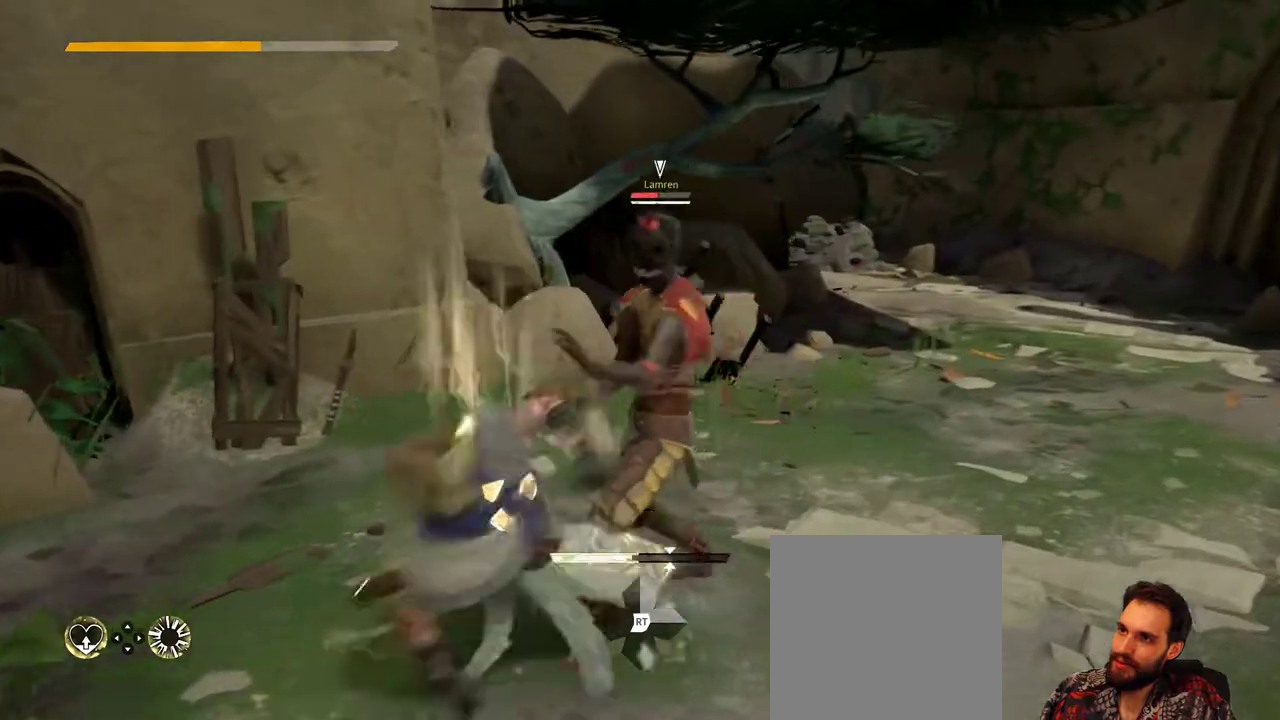
{"buttons": [], "left_stick": "right", "right_stick": "center", "events": [[100, "X", "down"], [233, "X", "up"]]}
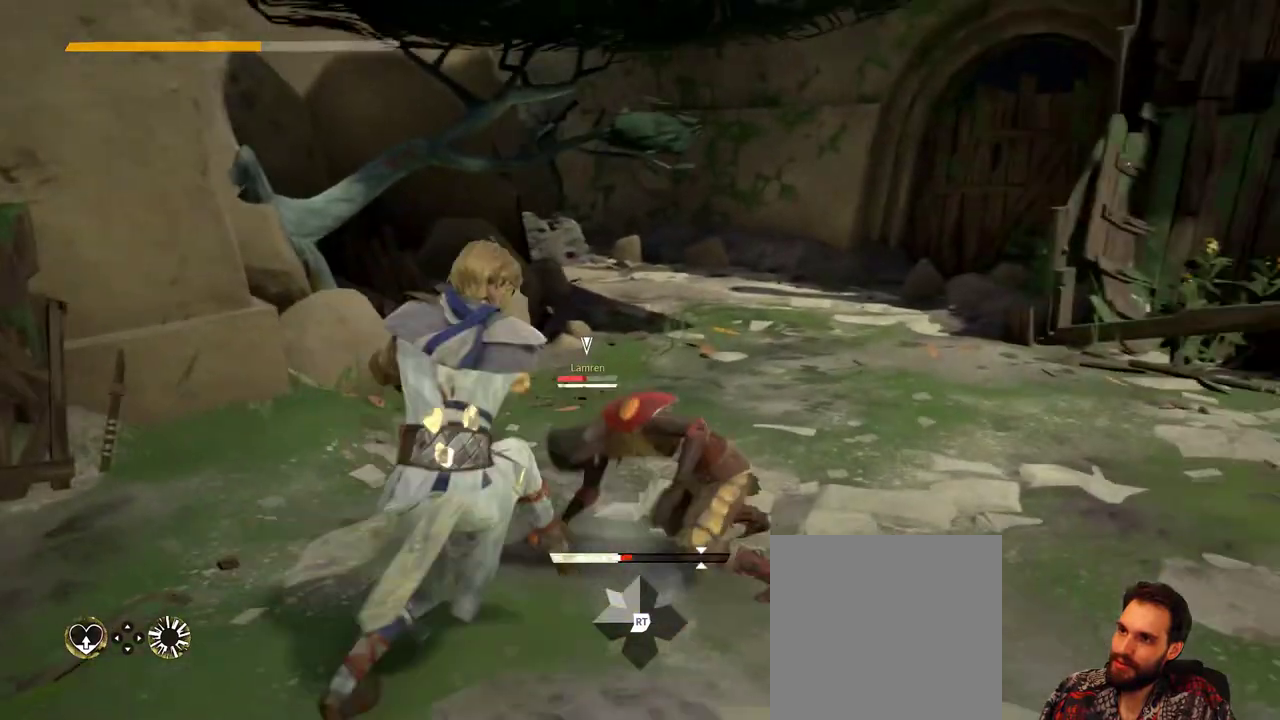
{"buttons": [], "left_stick": "right", "right_stick": "center", "events": [[300, "Y", "down"], [400, "Y", "up"]]}
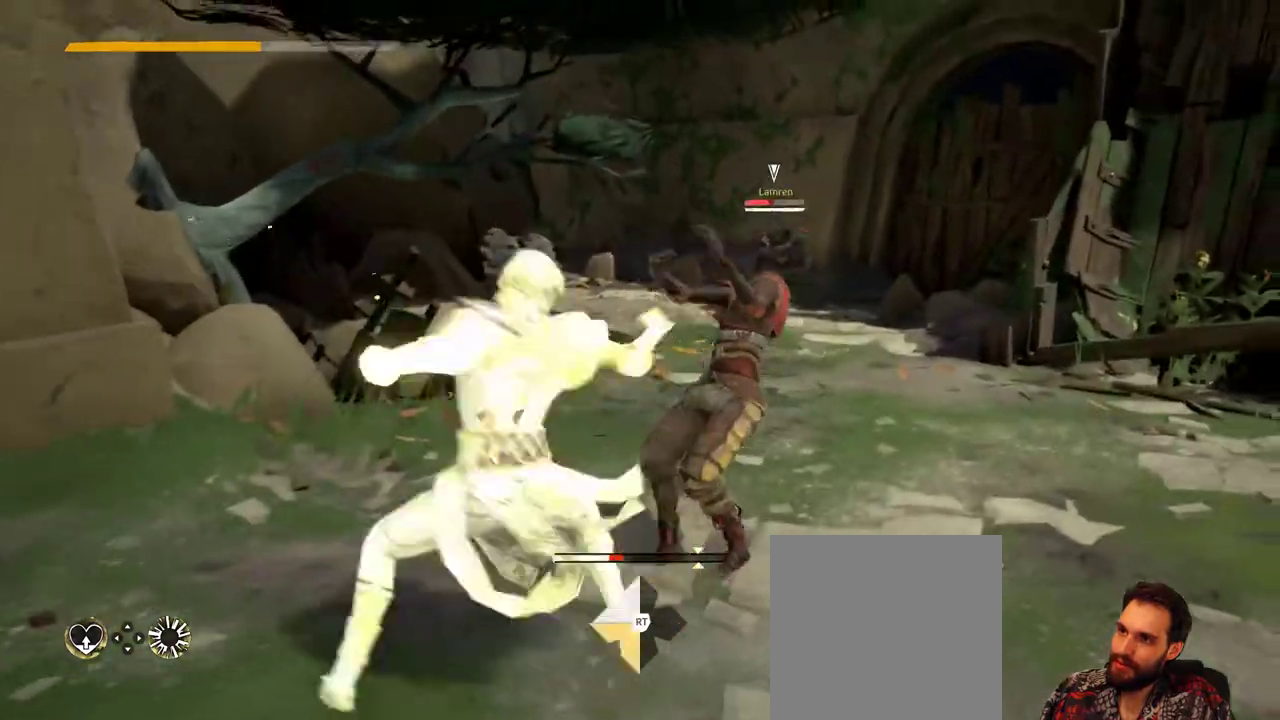
{"buttons": [], "left_stick": "right", "right_stick": "center", "events": []}
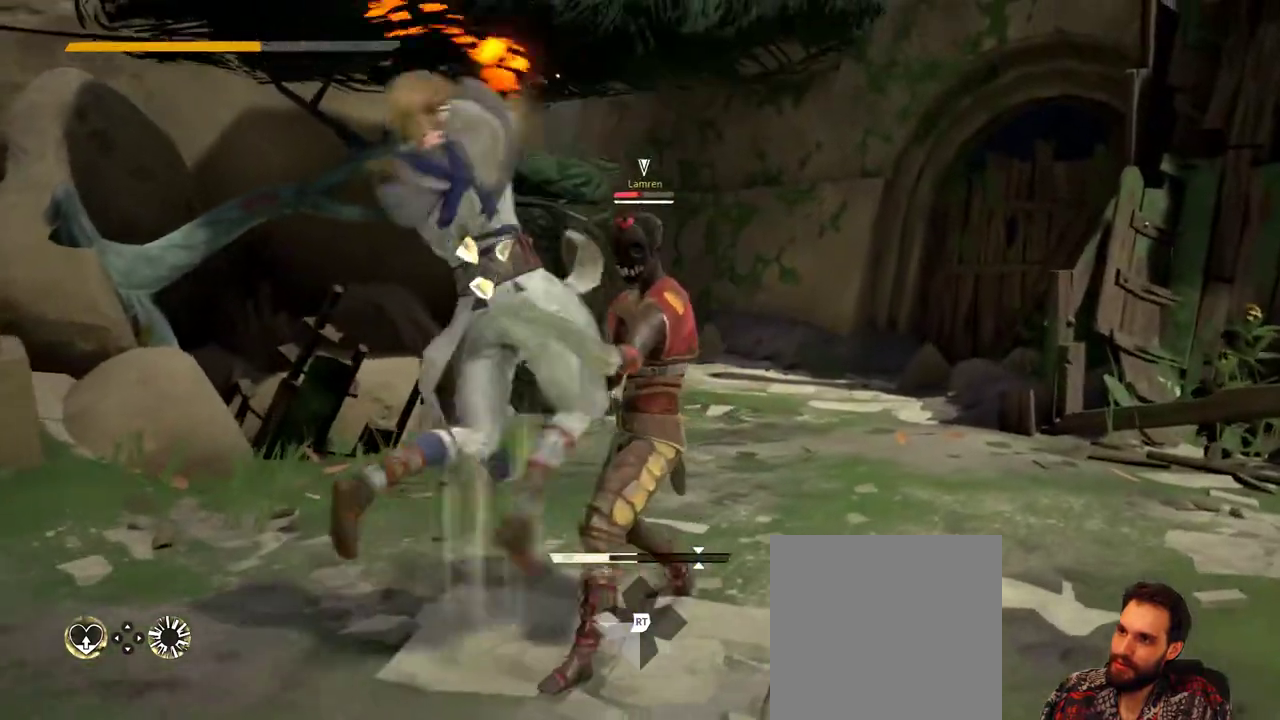
{"buttons": ["X"], "left_stick": "center", "right_stick": "center", "events": [[400, "X", "down"], [433, "left_stick", "center"]]}
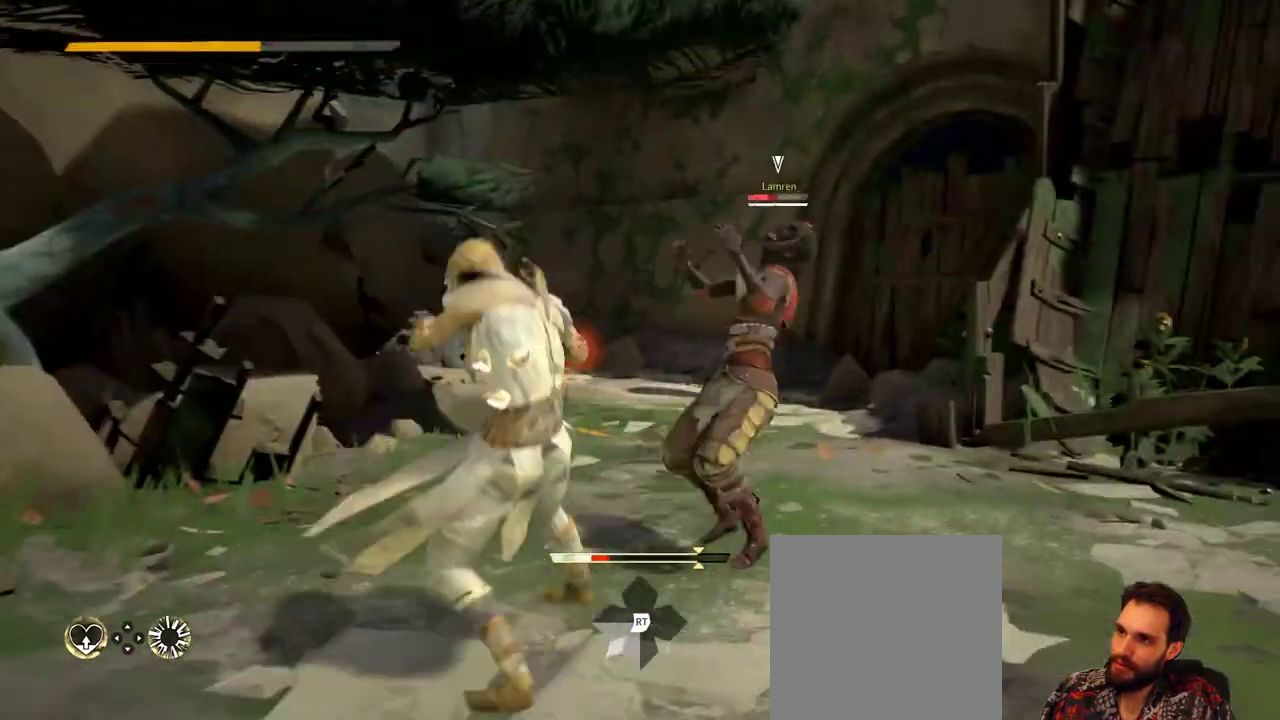
{"buttons": [], "left_stick": "center", "right_stick": "center", "events": [[33, "X", "up"]]}
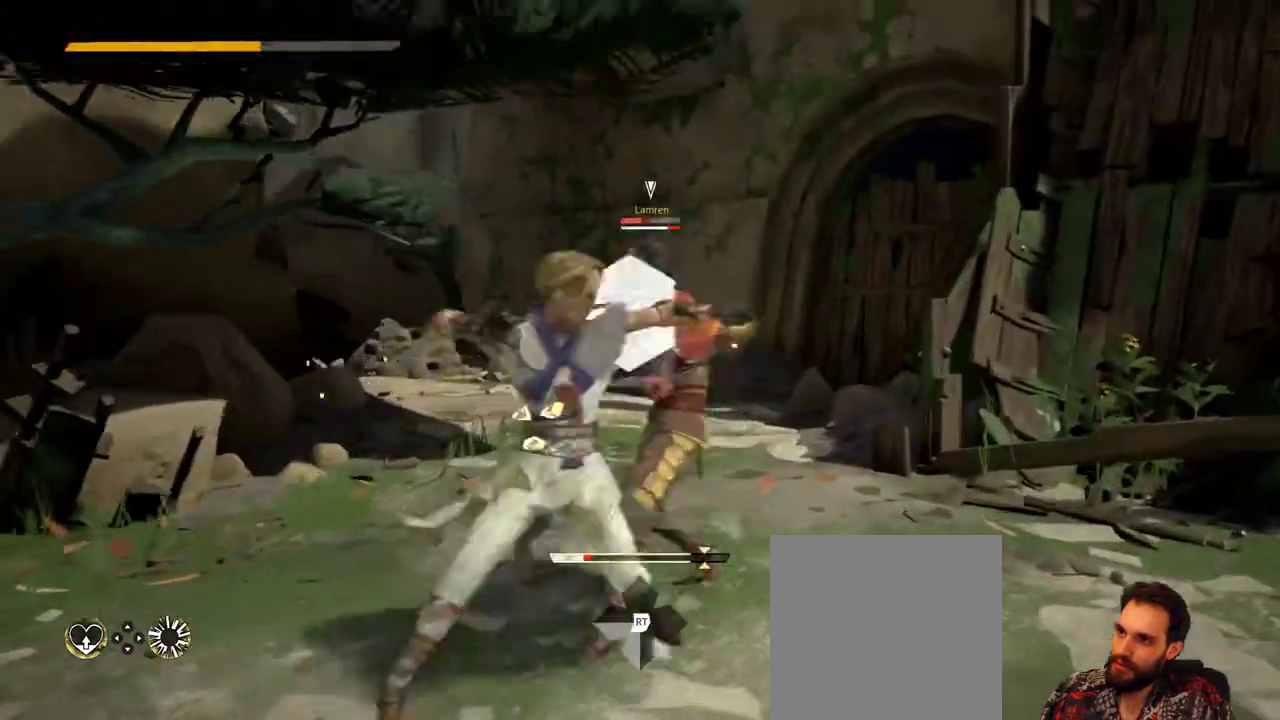
{"buttons": [], "left_stick": "center", "right_stick": "center", "events": [[133, "X", "down"], [267, "X", "up"]]}